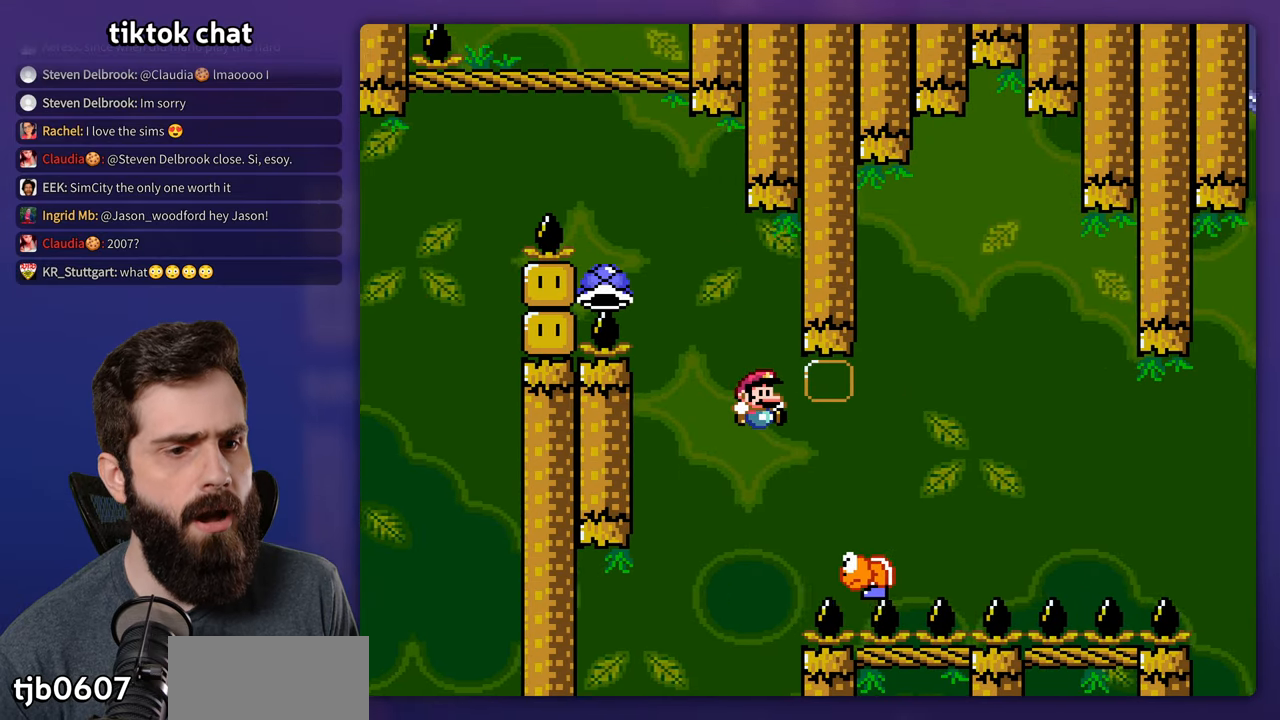
Gameplay with a controller (Nintendo layout); each line is a JSON object with the inputs held at the frame after it. "events" lists button and stick changes between this image and that frame as [ms after this image, input, new state], when the widget could be followed in between. Not read: L3 R3.
{"buttons": ["B"], "events": [[350, "DPAD_LEFT", "down"], [350, "DPAD_RIGHT", "up"], [367, "DPAD_LEFT", "up"], [467, "Y", "up"]]}
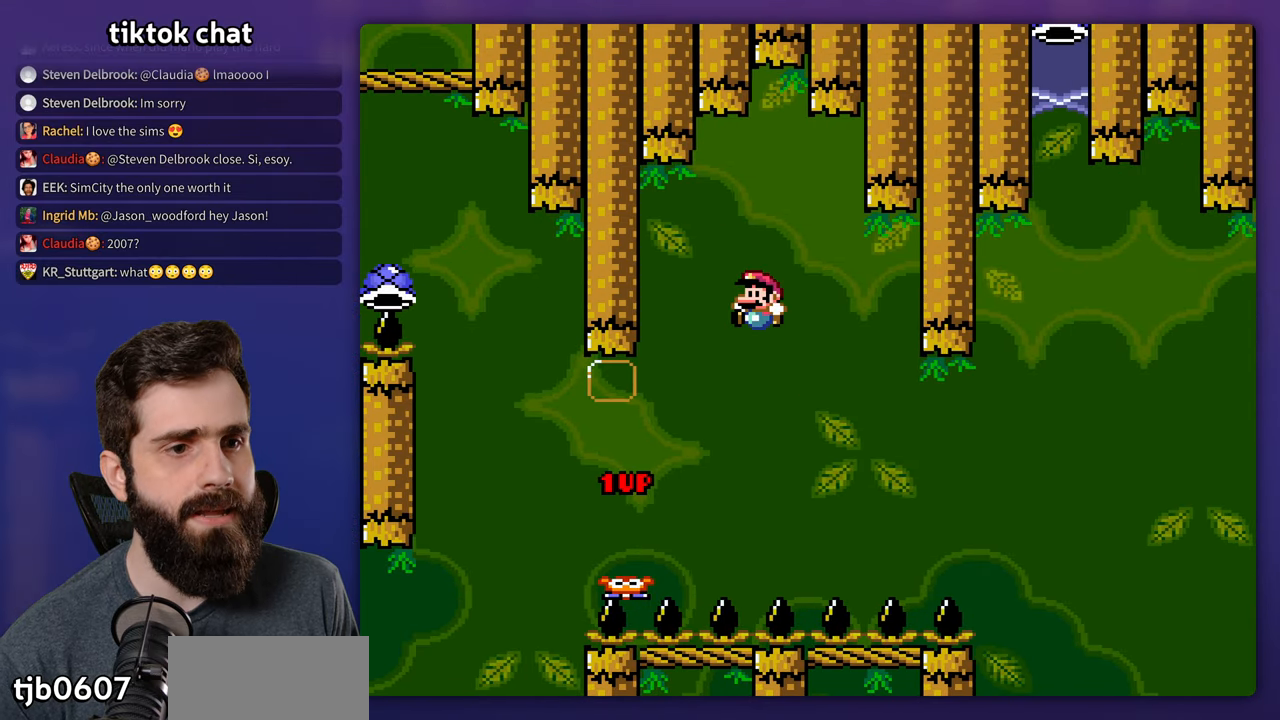
{"buttons": ["Y", "DPAD_RIGHT"], "events": [[17, "Y", "down"], [150, "B", "up"], [317, "DPAD_RIGHT", "down"]]}
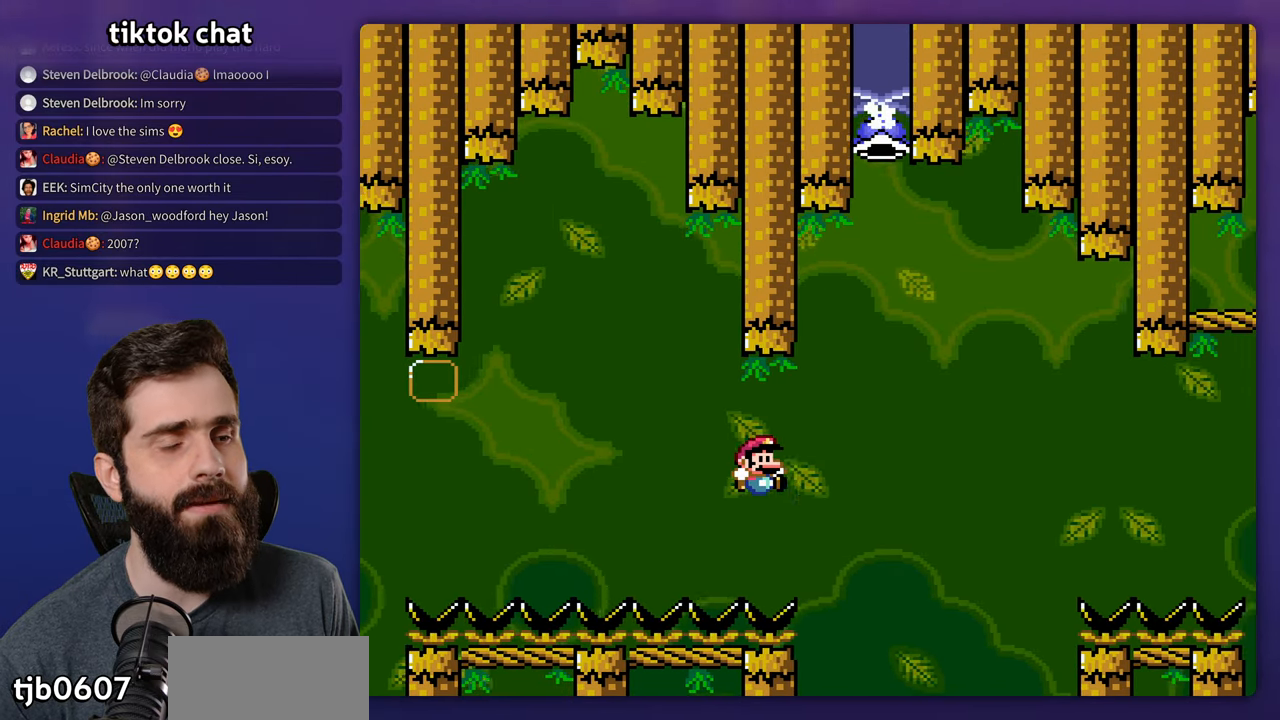
{"buttons": [], "events": [[67, "Y", "up"], [184, "DPAD_RIGHT", "up"]]}
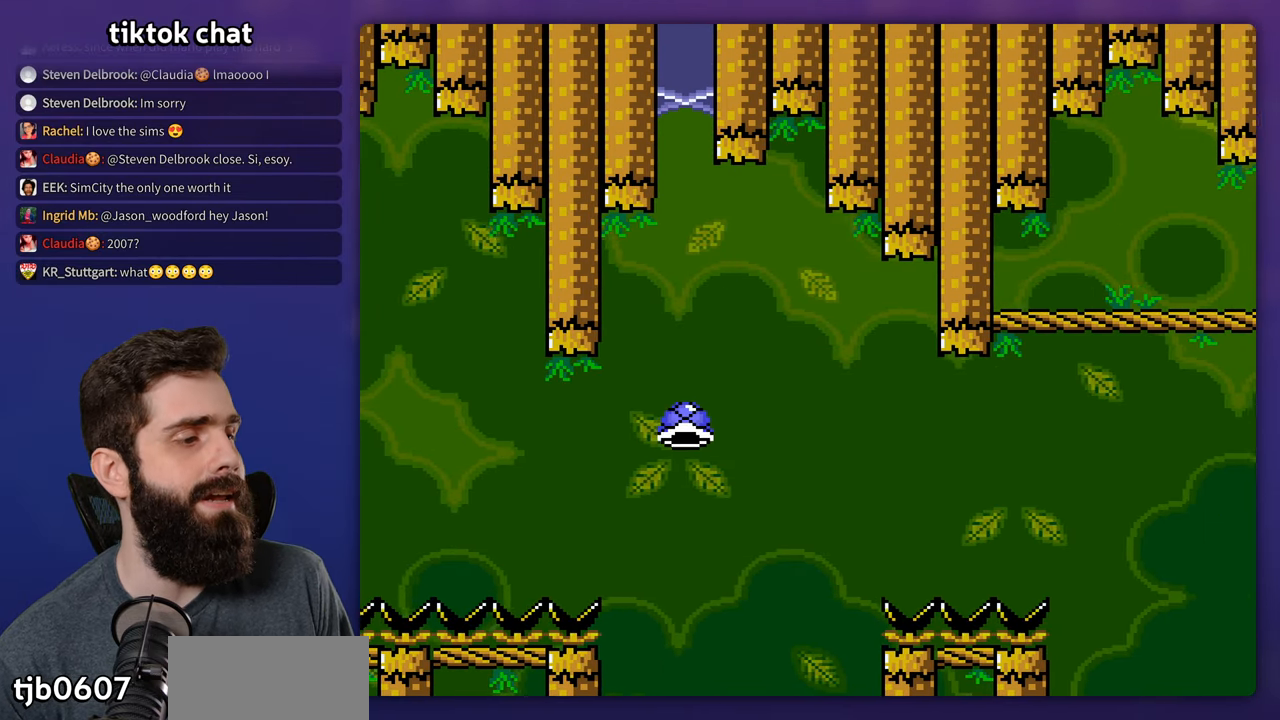
{"buttons": [], "events": []}